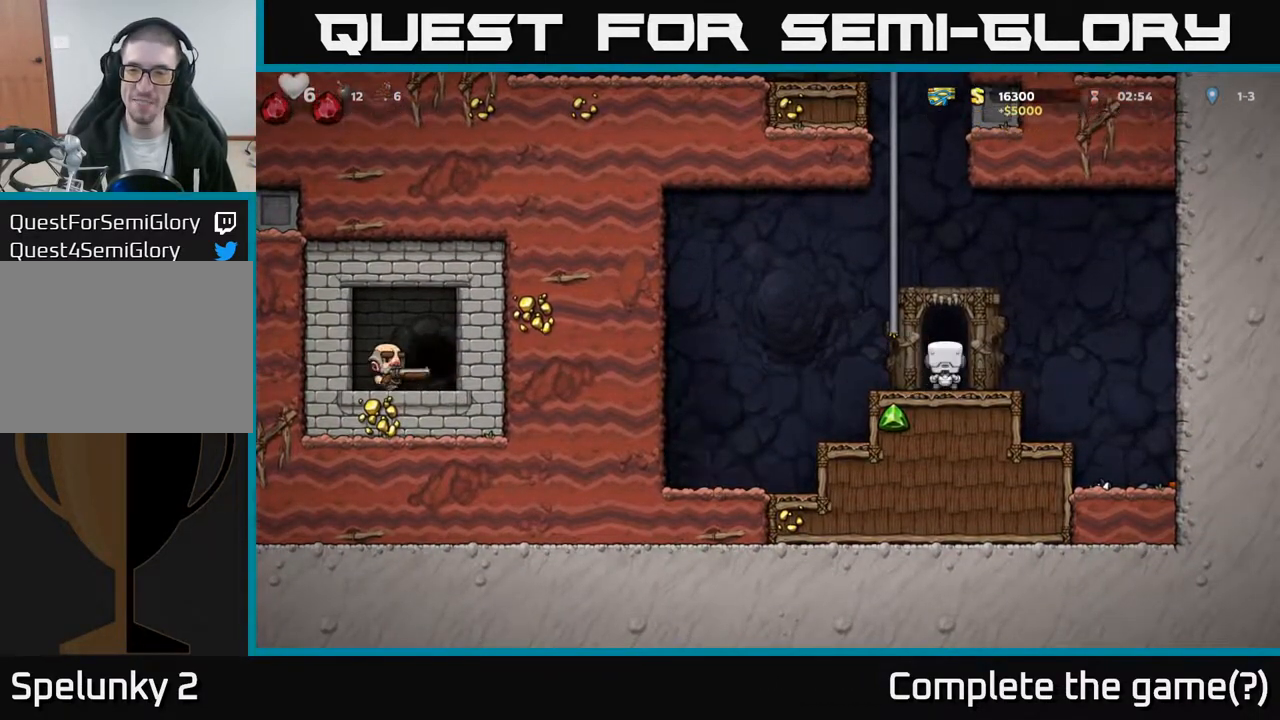
Gameplay with a controller (Xbox layout); each line is a JSON object with the inputs held at the frame after it. "events" lists button and stick changes between this image and that frame as [ms after this image, input, new state], when the widget could be followed in between.
{"buttons": [], "left_stick": "center", "right_stick": "center", "events": [[17, "L2", "down"], [133, "L2", "up"]]}
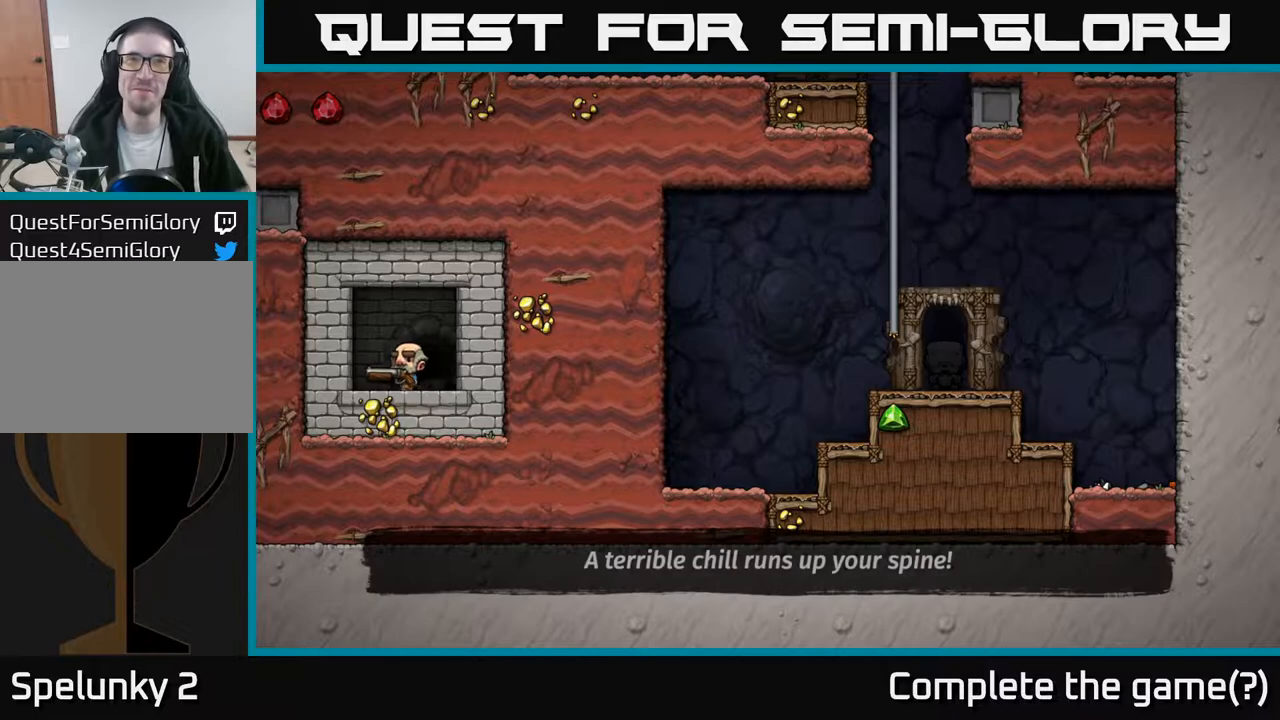
{"buttons": [], "left_stick": "center", "right_stick": "center", "events": []}
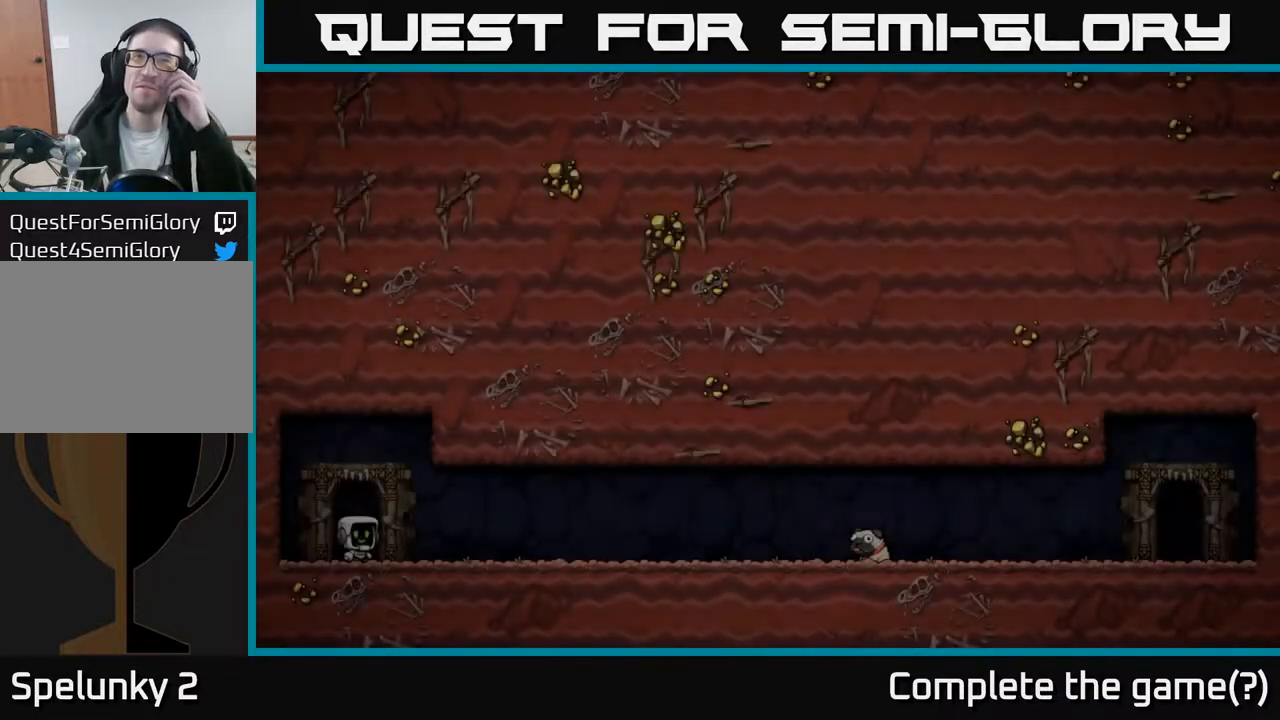
{"buttons": [], "left_stick": "center", "right_stick": "center", "events": []}
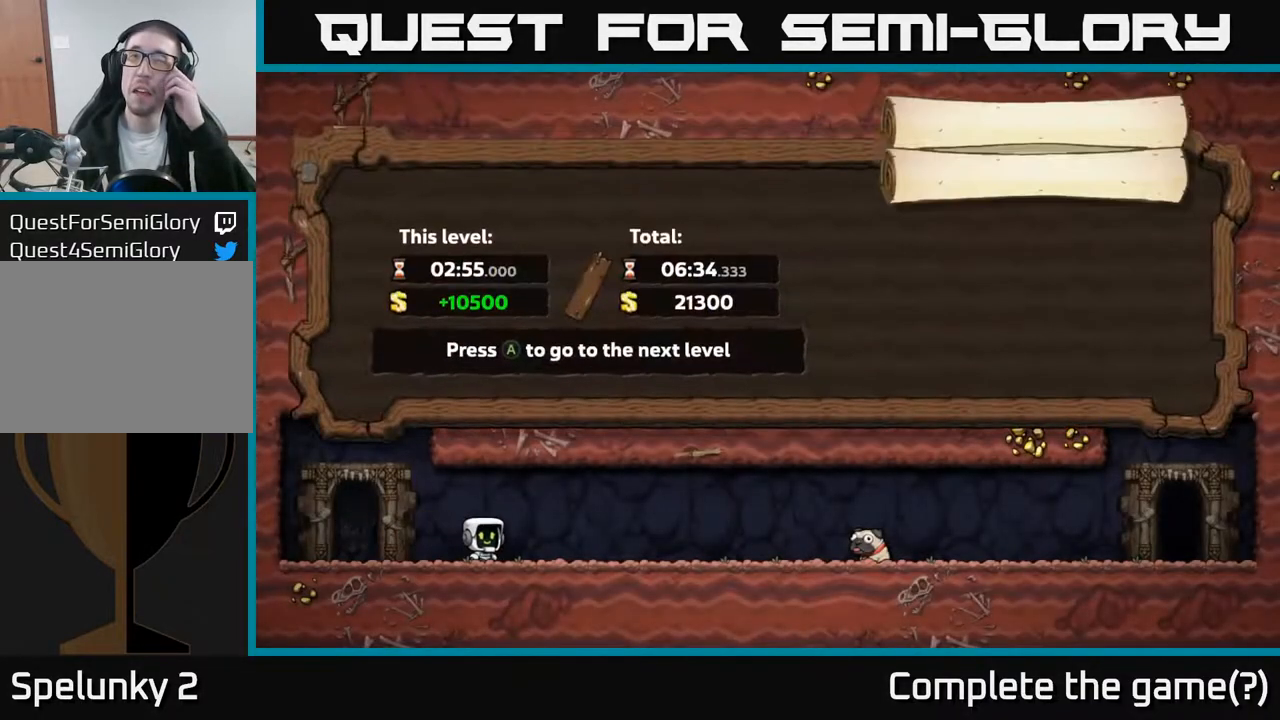
{"buttons": [], "left_stick": "center", "right_stick": "center", "events": []}
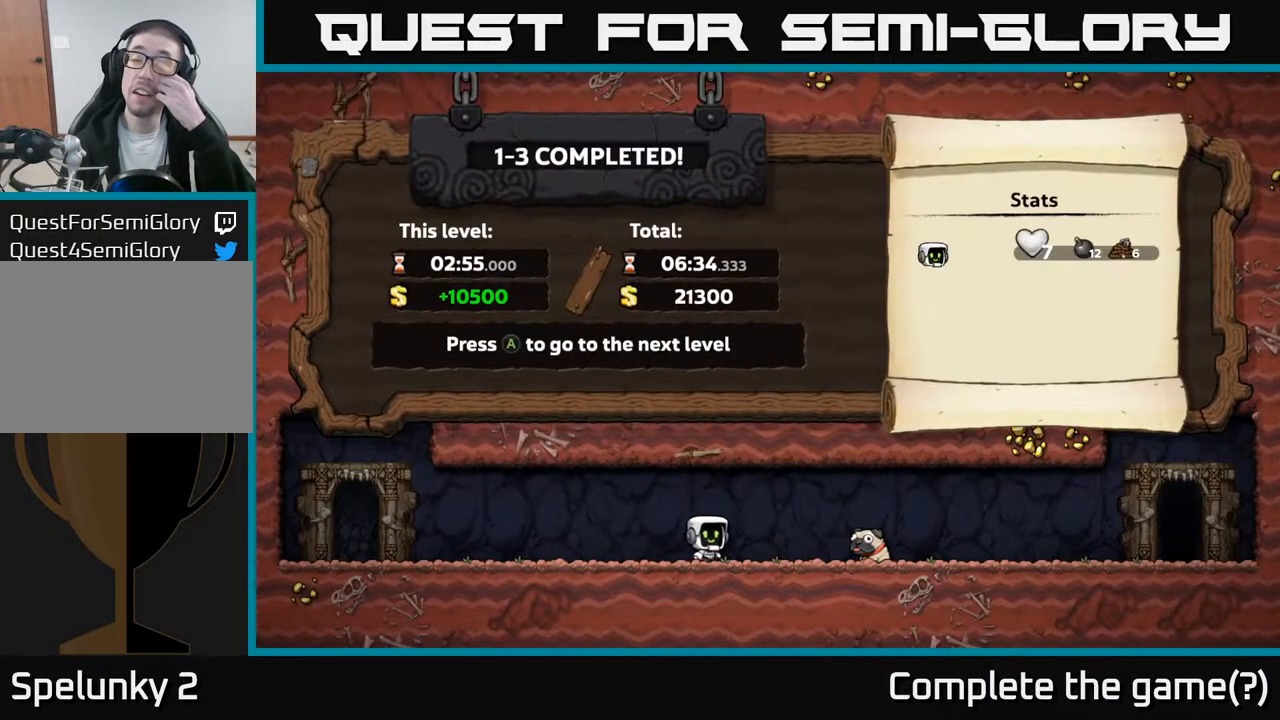
{"buttons": [], "left_stick": "center", "right_stick": "center", "events": []}
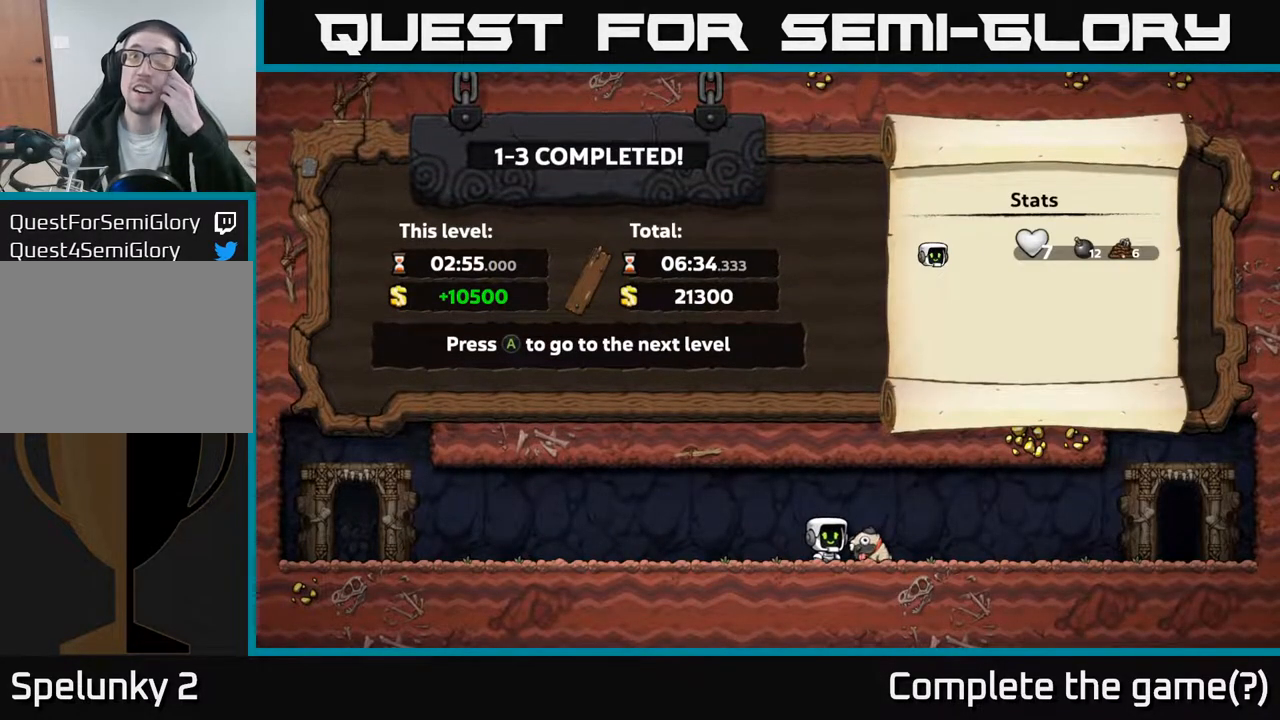
{"buttons": [], "left_stick": "center", "right_stick": "center", "events": []}
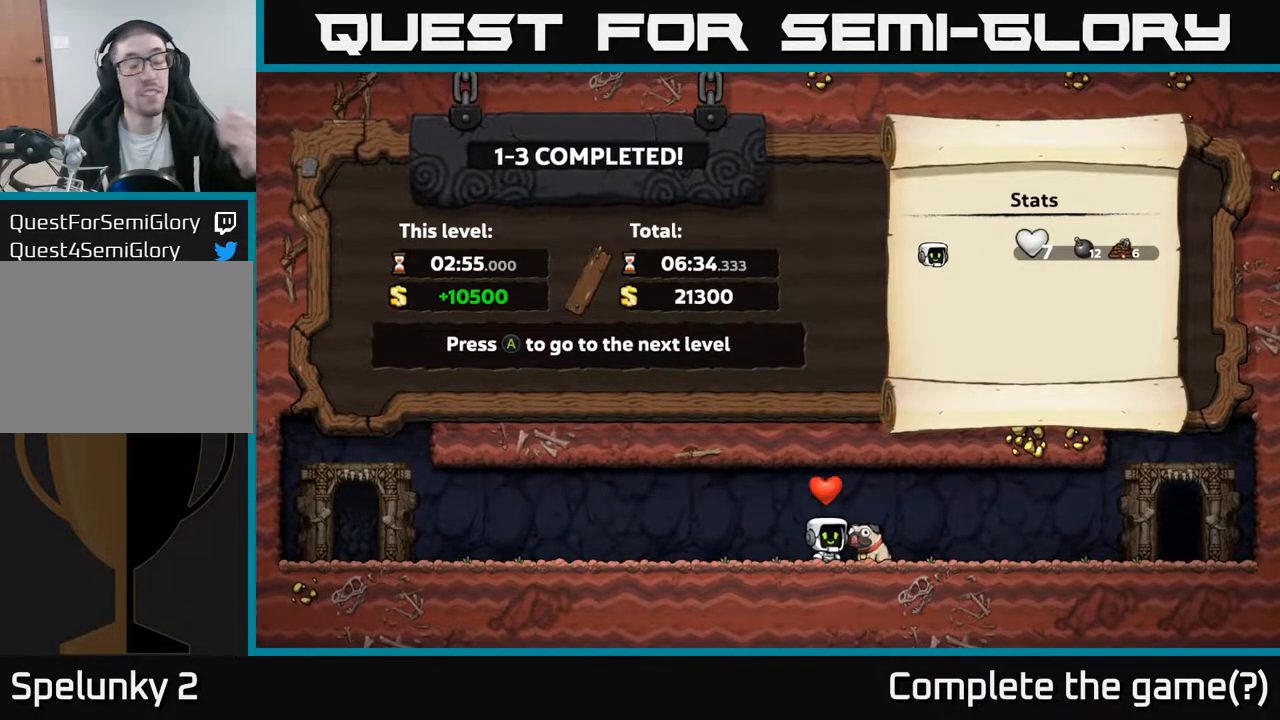
{"buttons": [], "left_stick": "center", "right_stick": "center", "events": [[233, "A", "down"], [417, "A", "up"]]}
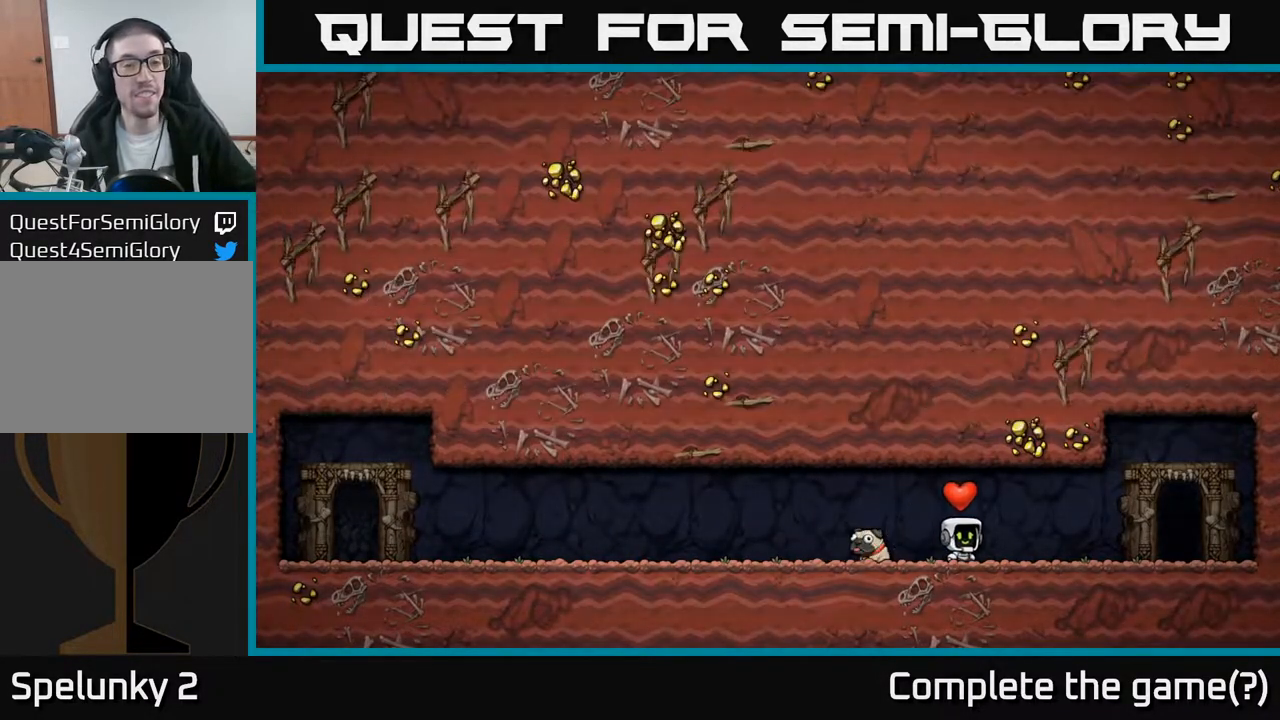
{"buttons": [], "left_stick": "center", "right_stick": "center", "events": []}
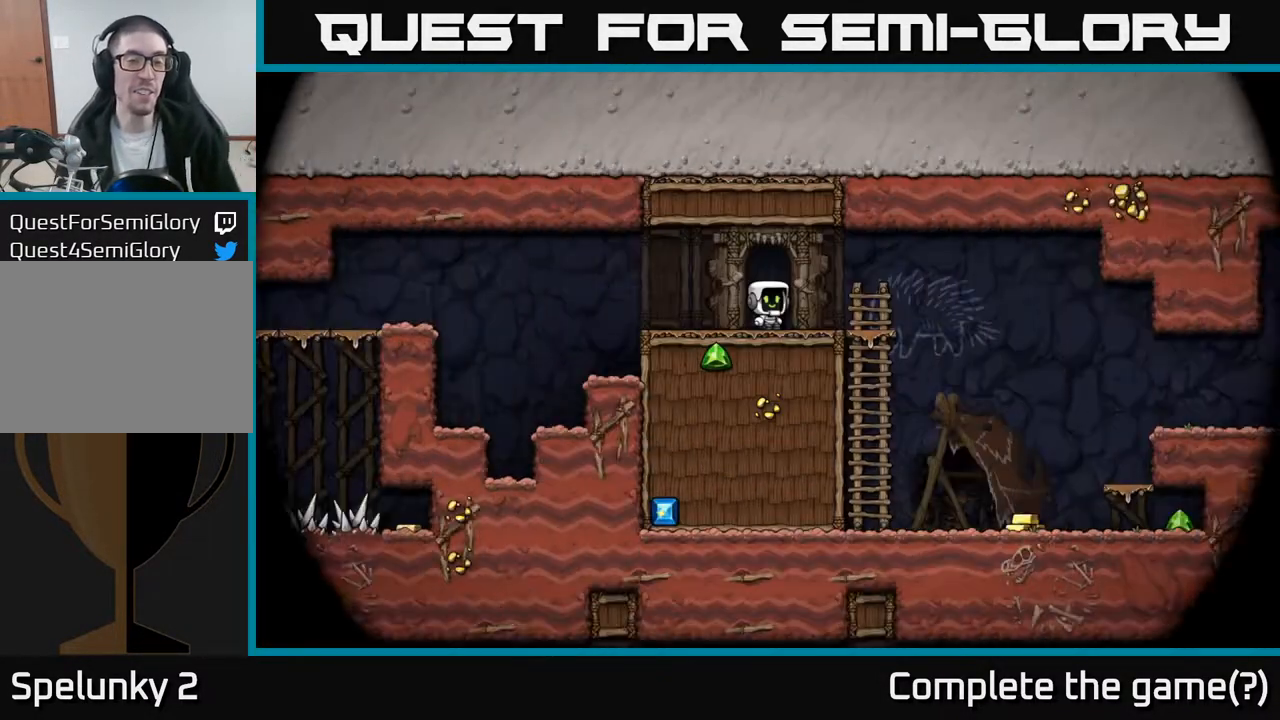
{"buttons": ["DPAD_RIGHT"], "left_stick": "center", "right_stick": "center", "events": [[400, "DPAD_RIGHT", "down"]]}
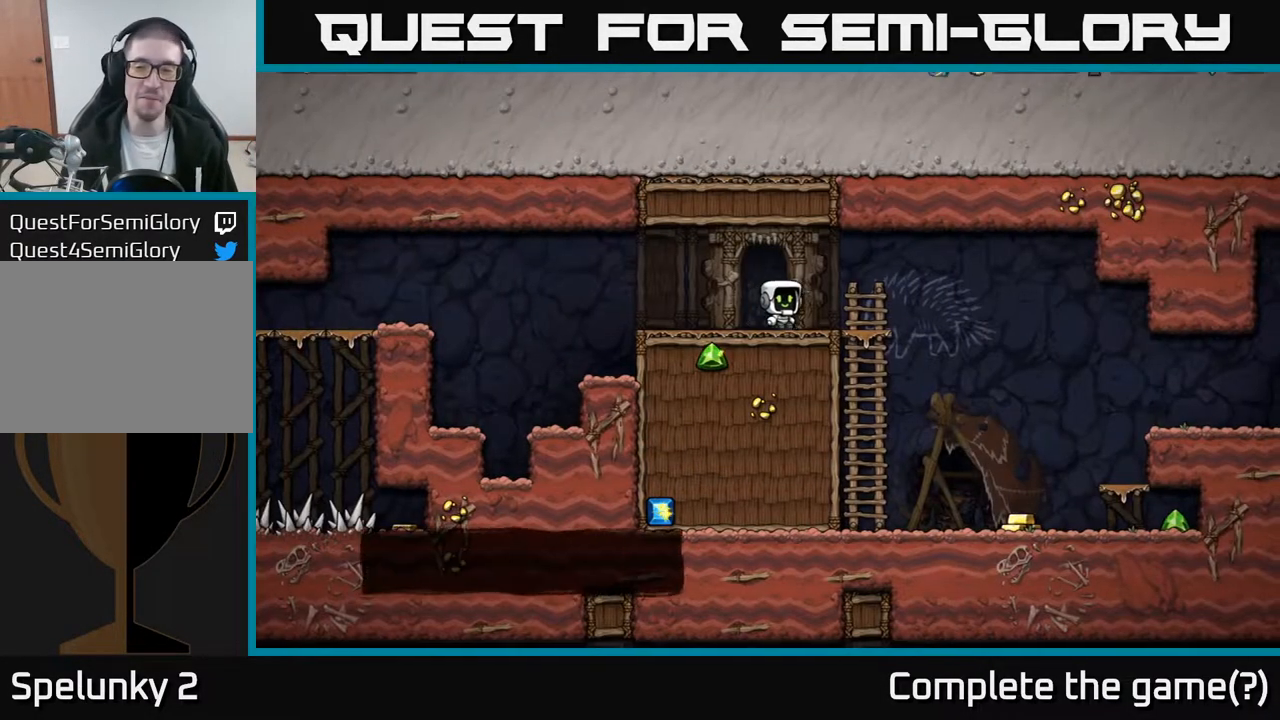
{"buttons": ["DPAD_RIGHT"], "left_stick": "center", "right_stick": "center", "events": [[217, "DPAD_DOWN", "down"], [233, "DPAD_RIGHT", "up"], [250, "A", "down"], [367, "A", "up"], [400, "DPAD_DOWN", "up"], [400, "DPAD_RIGHT", "down"]]}
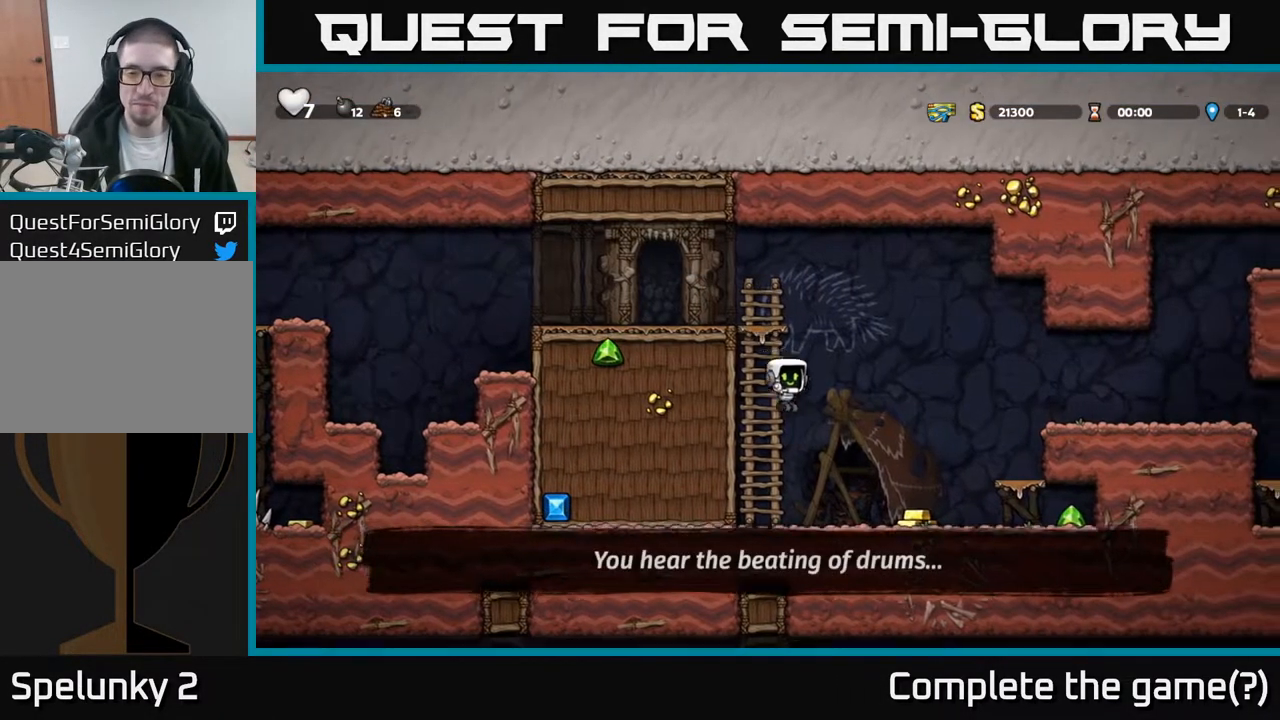
{"buttons": ["DPAD_RIGHT"], "left_stick": "center", "right_stick": "center", "events": []}
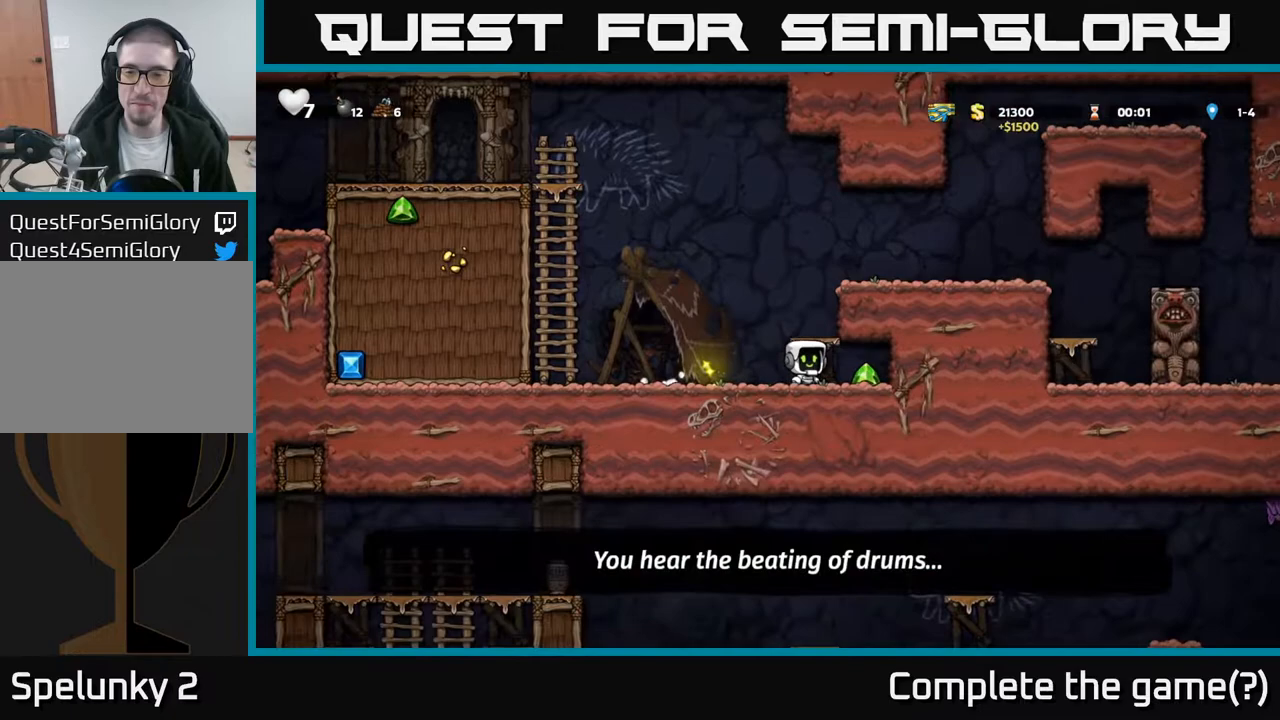
{"buttons": ["A", "DPAD_RIGHT"], "left_stick": "center", "right_stick": "center", "events": [[100, "DPAD_RIGHT", "up"], [133, "DPAD_LEFT", "down"], [350, "DPAD_LEFT", "up"], [367, "A", "down"], [417, "DPAD_RIGHT", "down"]]}
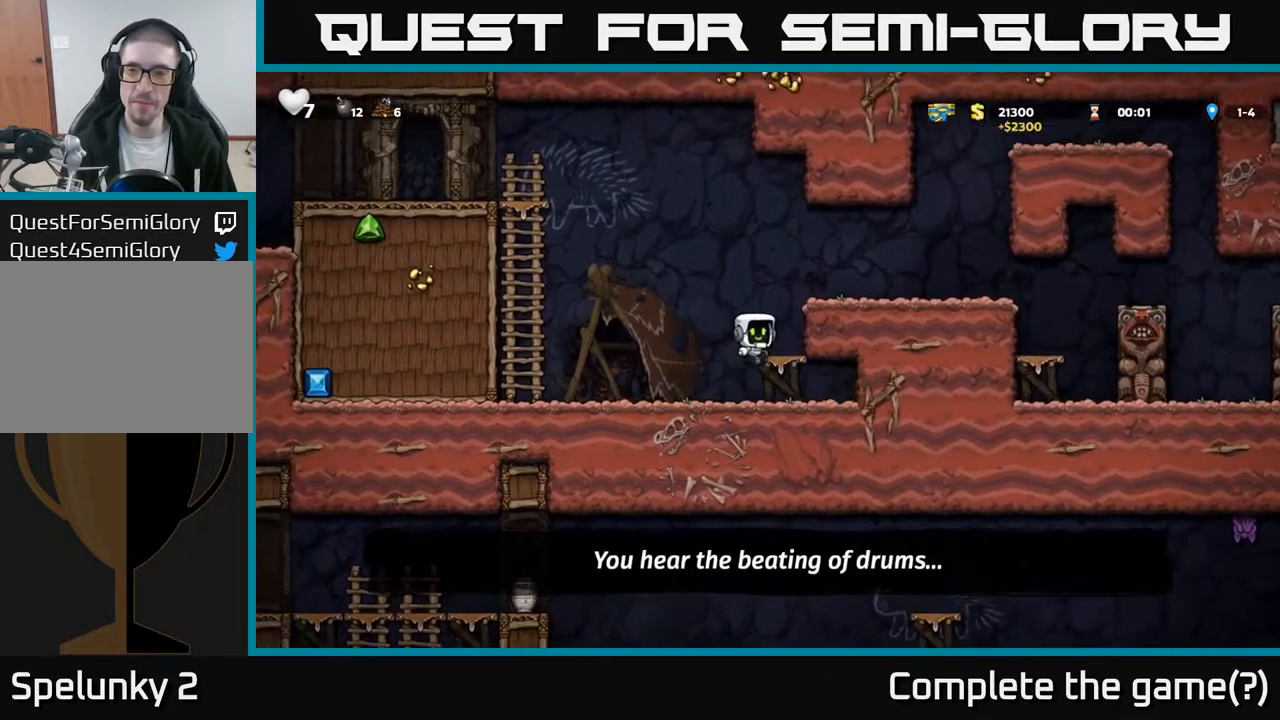
{"buttons": ["DPAD_RIGHT"], "left_stick": "center", "right_stick": "center", "events": [[50, "A", "up"], [217, "A", "down"], [300, "A", "up"]]}
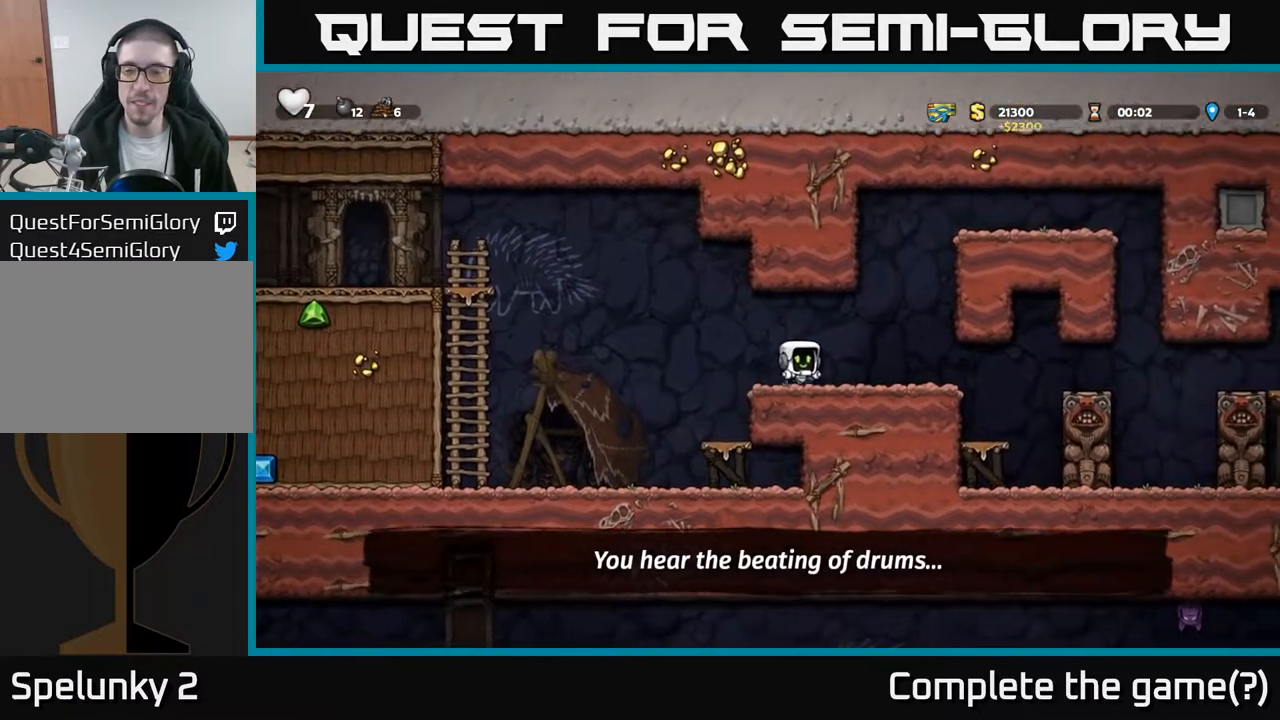
{"buttons": [], "left_stick": "center", "right_stick": "center", "events": [[383, "DPAD_RIGHT", "up"]]}
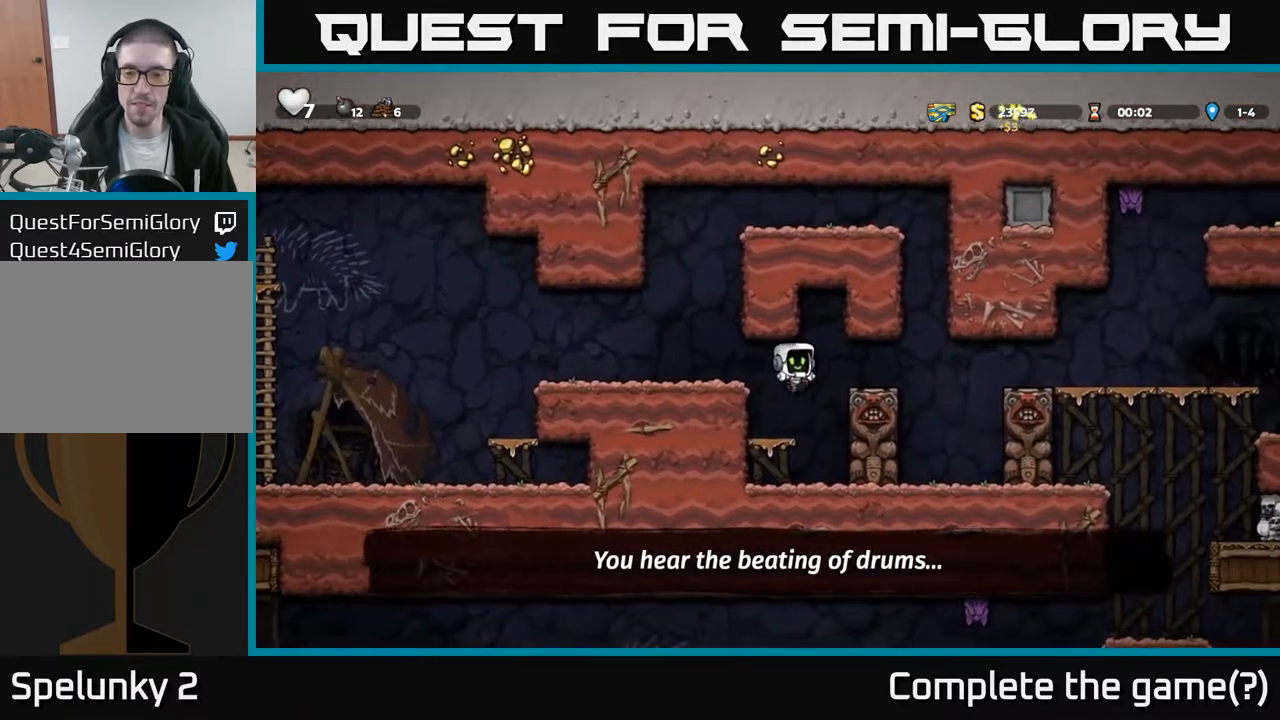
{"buttons": ["A", "DPAD_RIGHT"], "left_stick": "center", "right_stick": "center", "events": [[17, "DPAD_LEFT", "down"], [67, "DPAD_LEFT", "up"], [433, "A", "down"], [450, "DPAD_RIGHT", "down"]]}
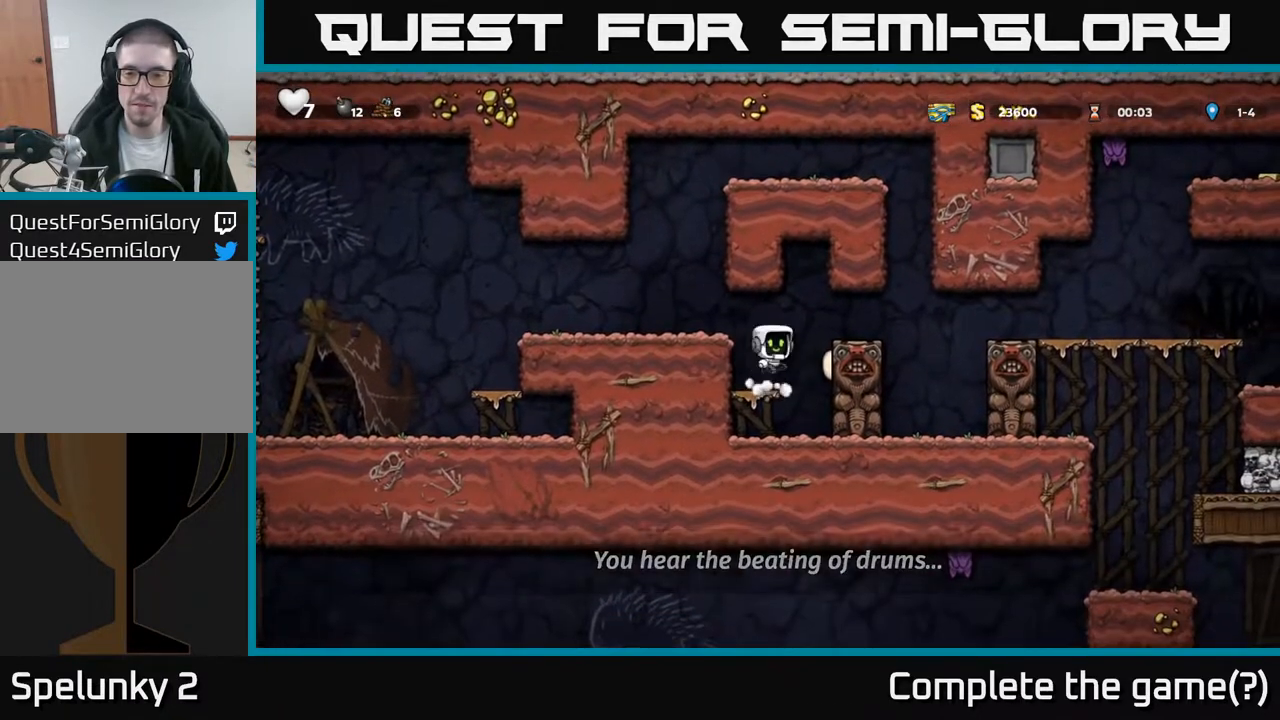
{"buttons": [], "left_stick": "center", "right_stick": "center", "events": [[50, "A", "up"], [100, "DPAD_RIGHT", "up"]]}
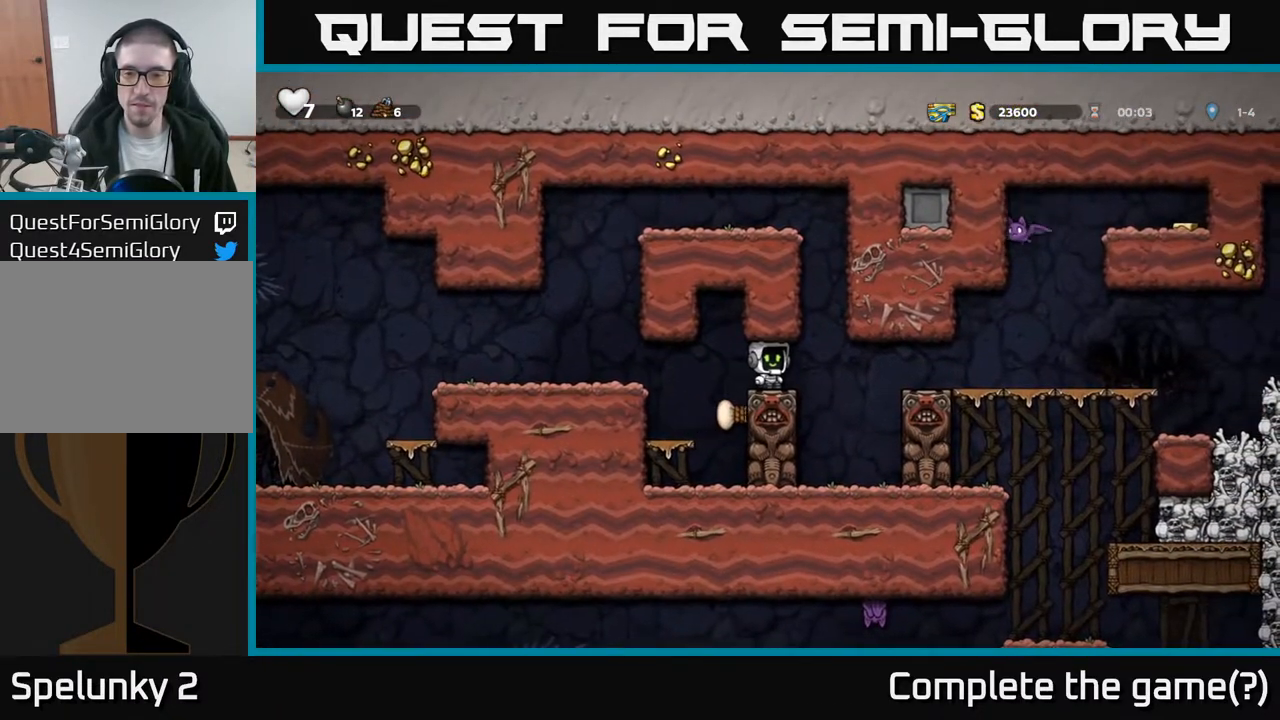
{"buttons": [], "left_stick": "center", "right_stick": "center", "events": []}
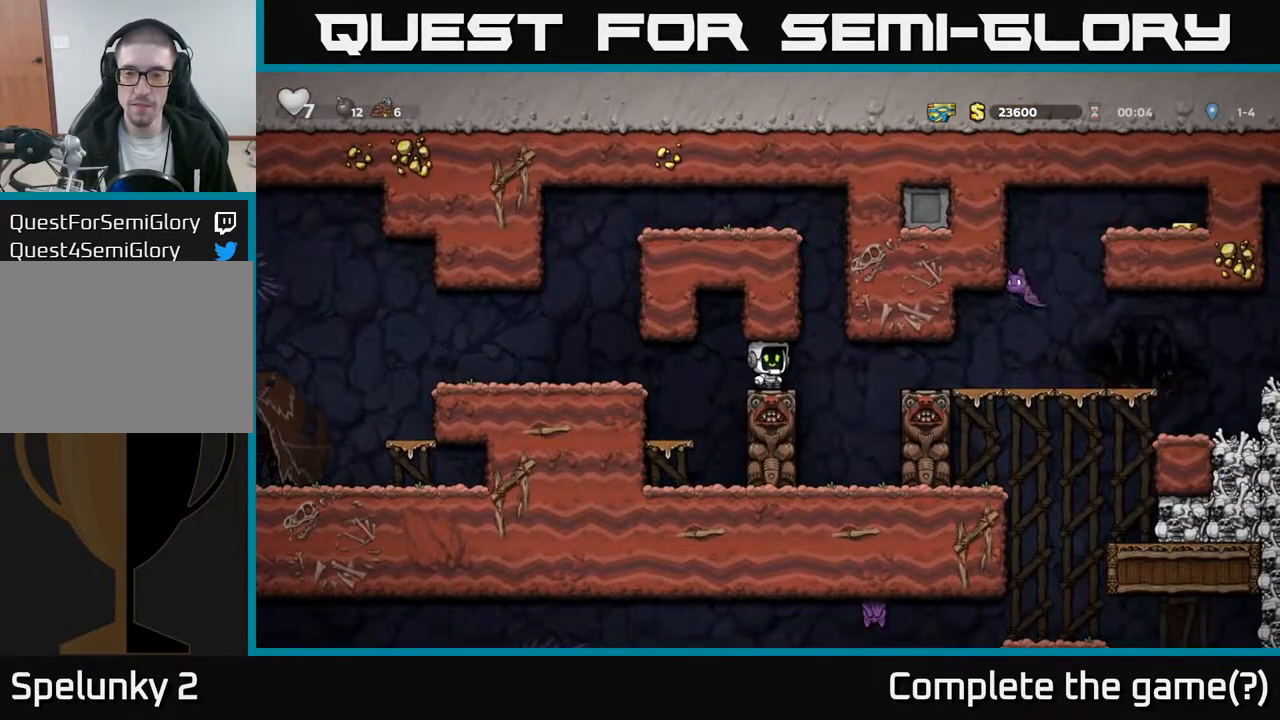
{"buttons": [], "left_stick": "center", "right_stick": "center", "events": []}
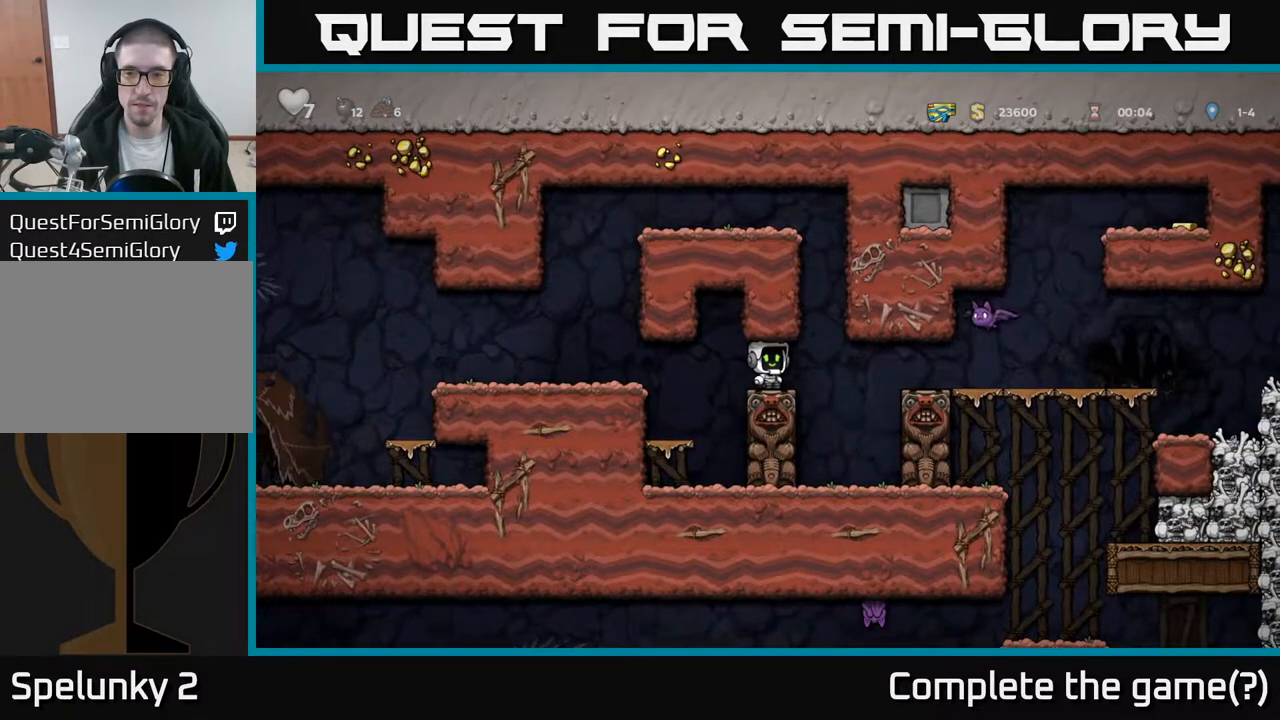
{"buttons": [], "left_stick": "center", "right_stick": "center", "events": []}
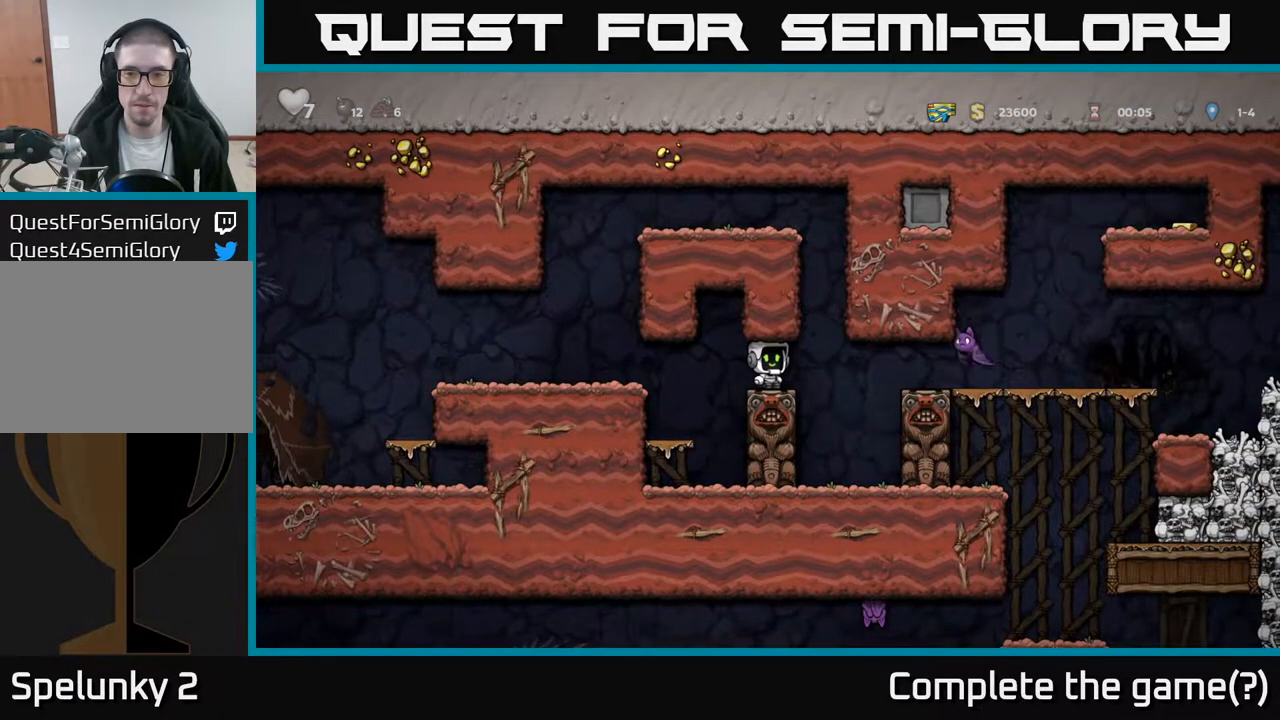
{"buttons": [], "left_stick": "center", "right_stick": "center", "events": []}
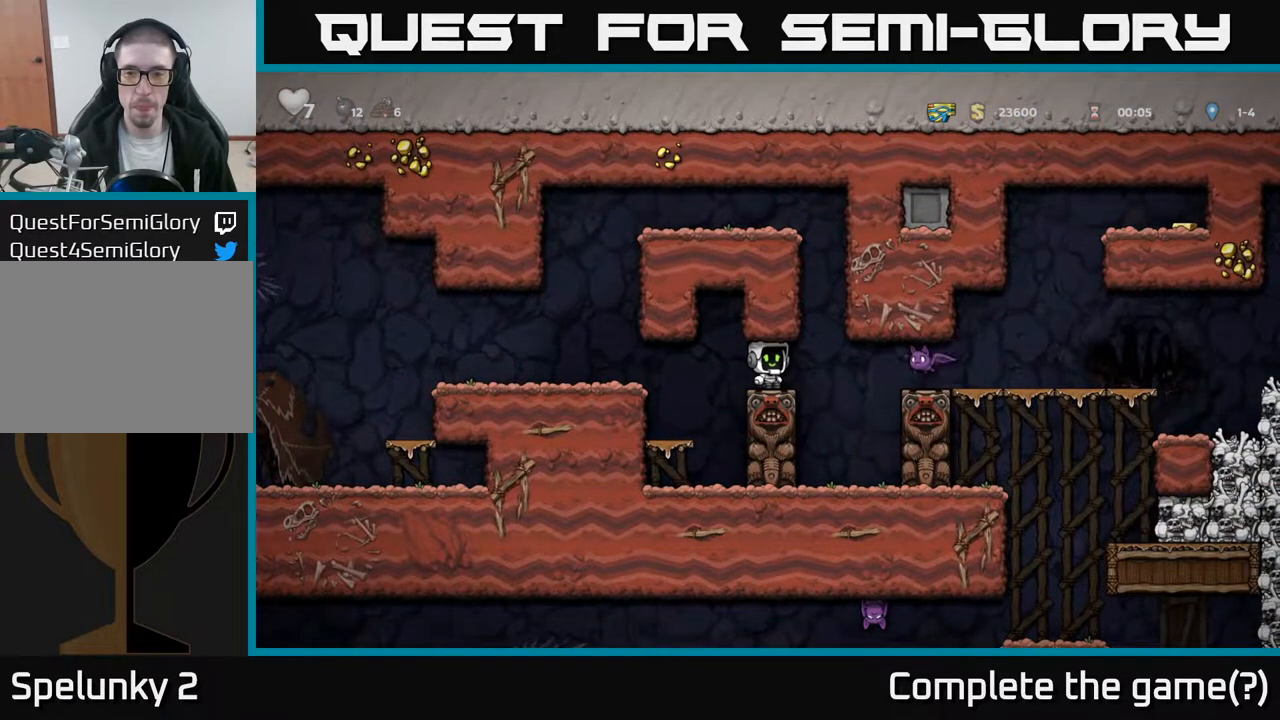
{"buttons": ["X"], "left_stick": "center", "right_stick": "center", "events": [[450, "X", "down"]]}
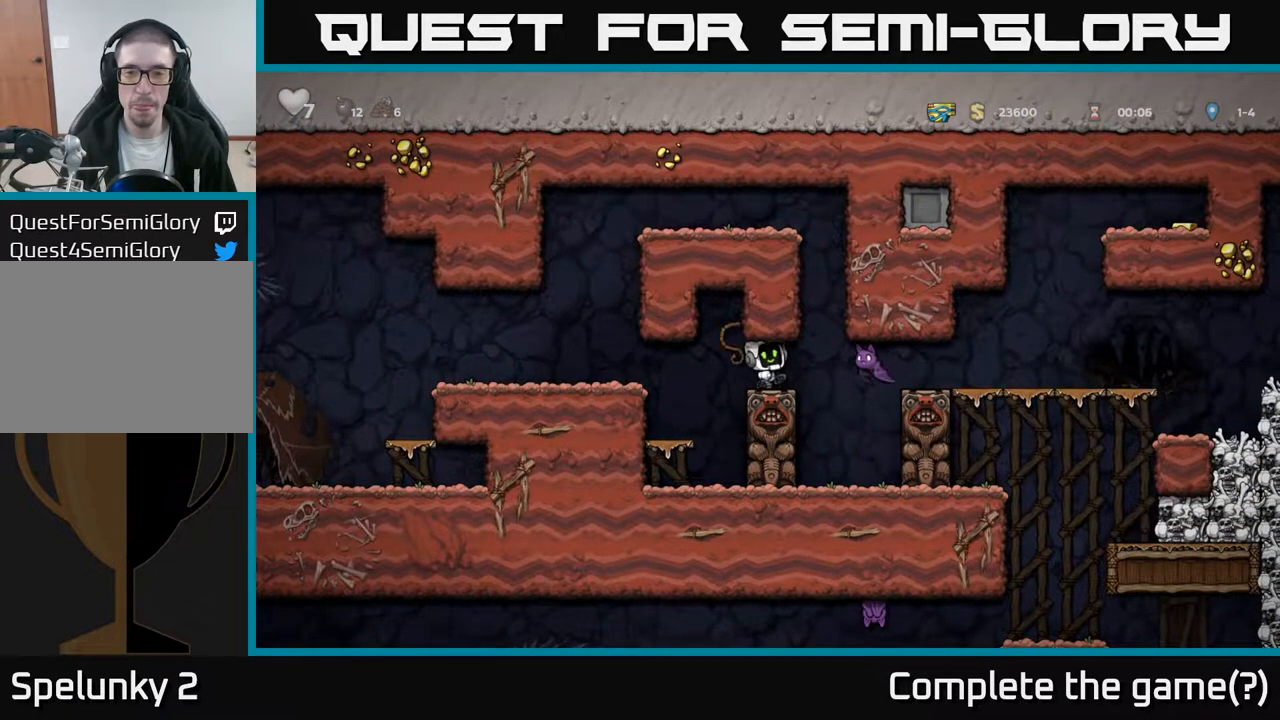
{"buttons": [], "left_stick": "center", "right_stick": "center", "events": [[150, "X", "up"]]}
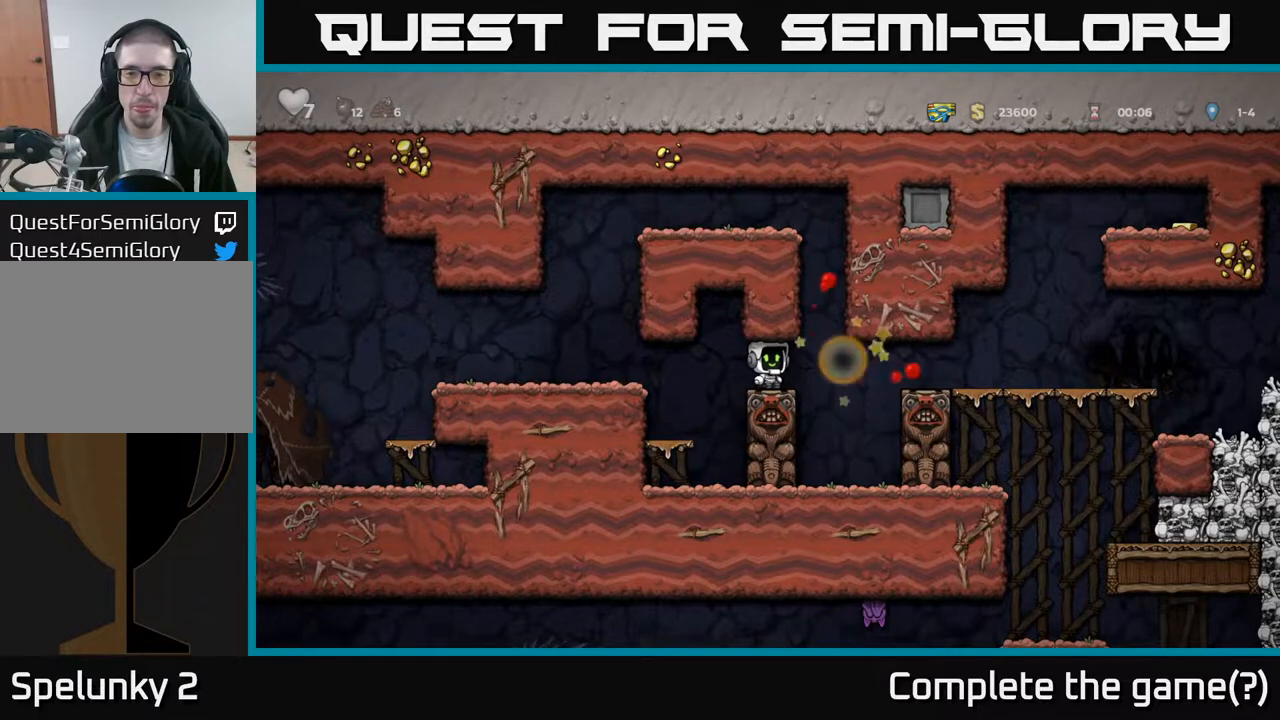
{"buttons": ["A", "DPAD_RIGHT"], "left_stick": "center", "right_stick": "center", "events": [[100, "DPAD_RIGHT", "down"], [500, "A", "down"]]}
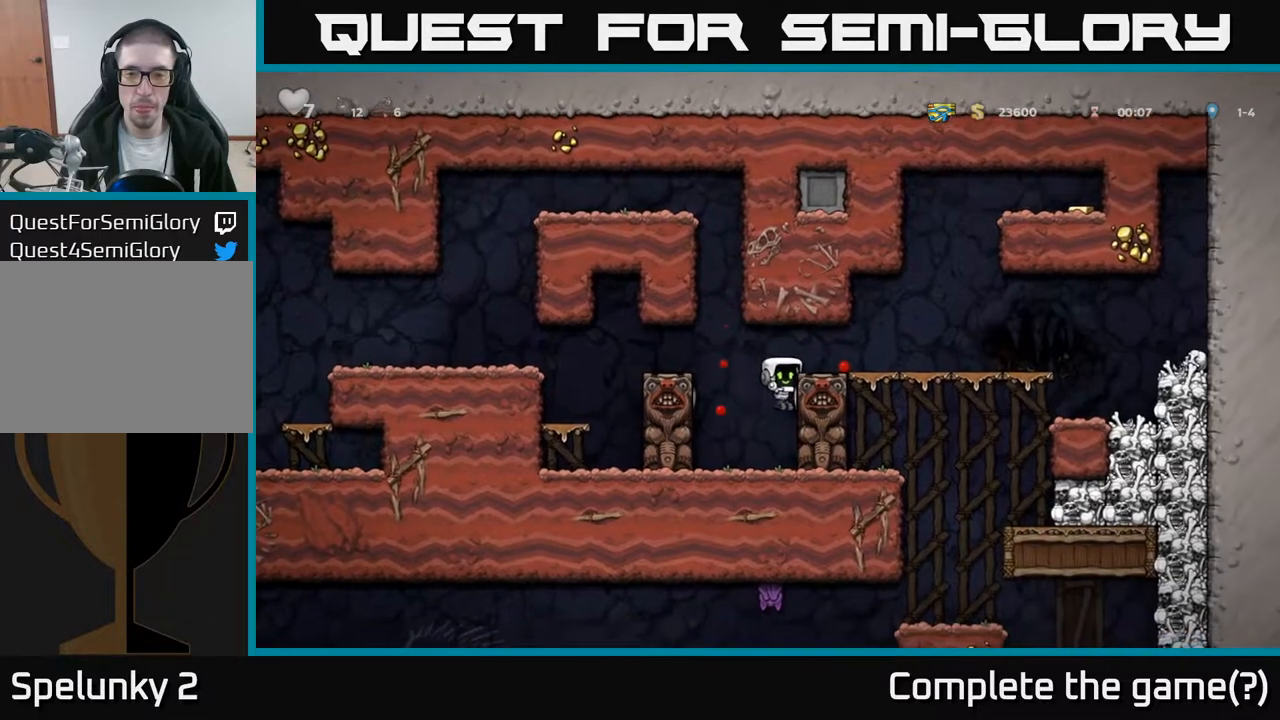
{"buttons": [], "left_stick": "center", "right_stick": "center", "events": [[133, "A", "up"], [400, "DPAD_RIGHT", "up"]]}
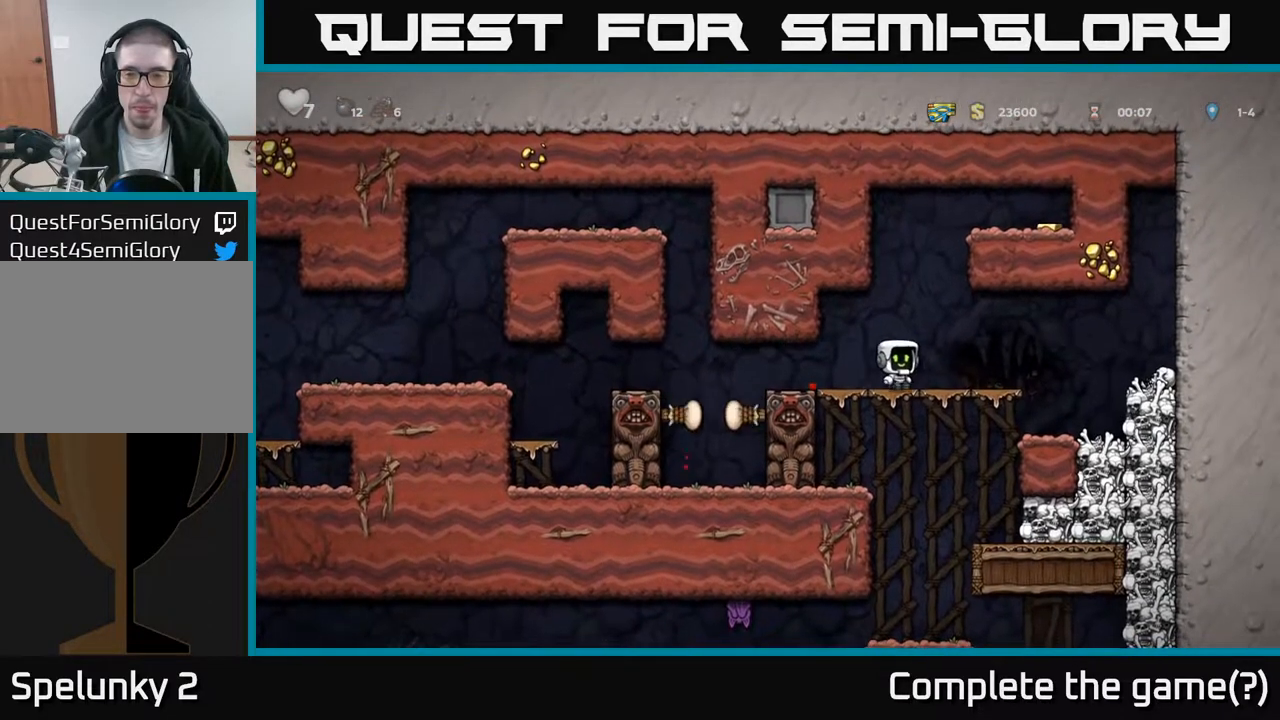
{"buttons": ["DPAD_LEFT"], "left_stick": "center", "right_stick": "center", "events": [[217, "DPAD_LEFT", "down"]]}
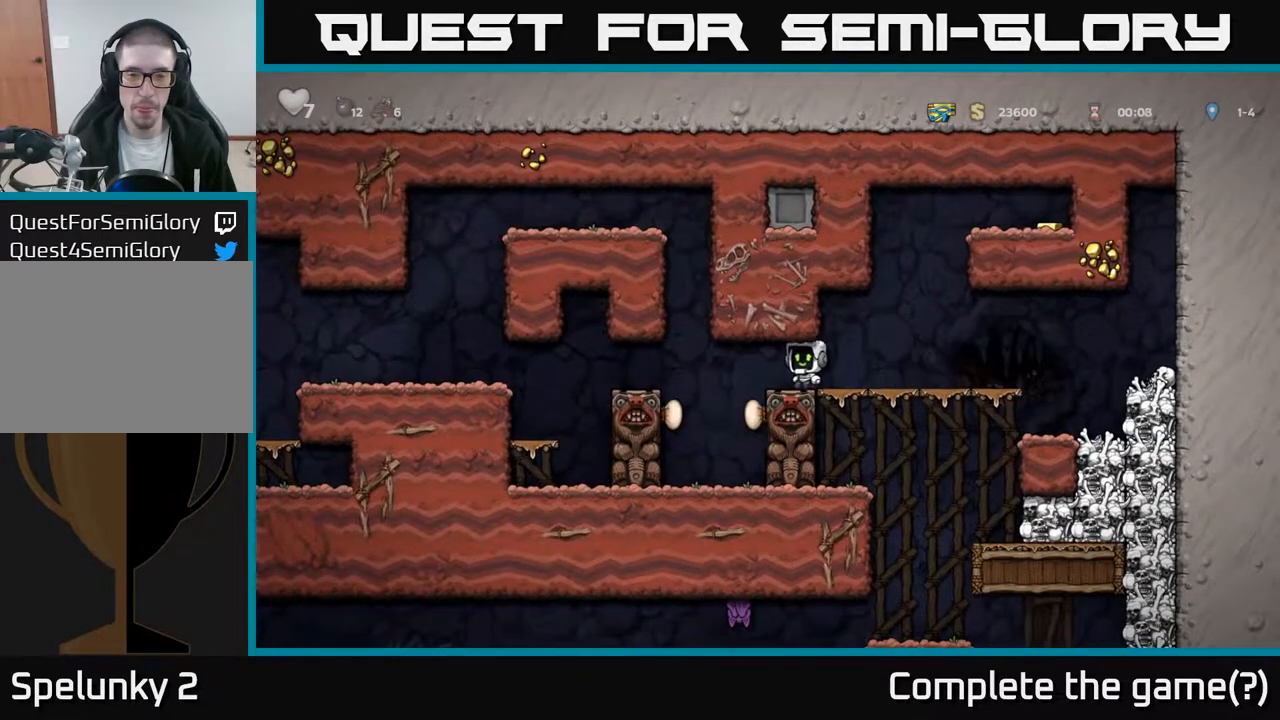
{"buttons": ["DPAD_LEFT"], "left_stick": "center", "right_stick": "center", "events": [[400, "A", "down"], [483, "A", "up"]]}
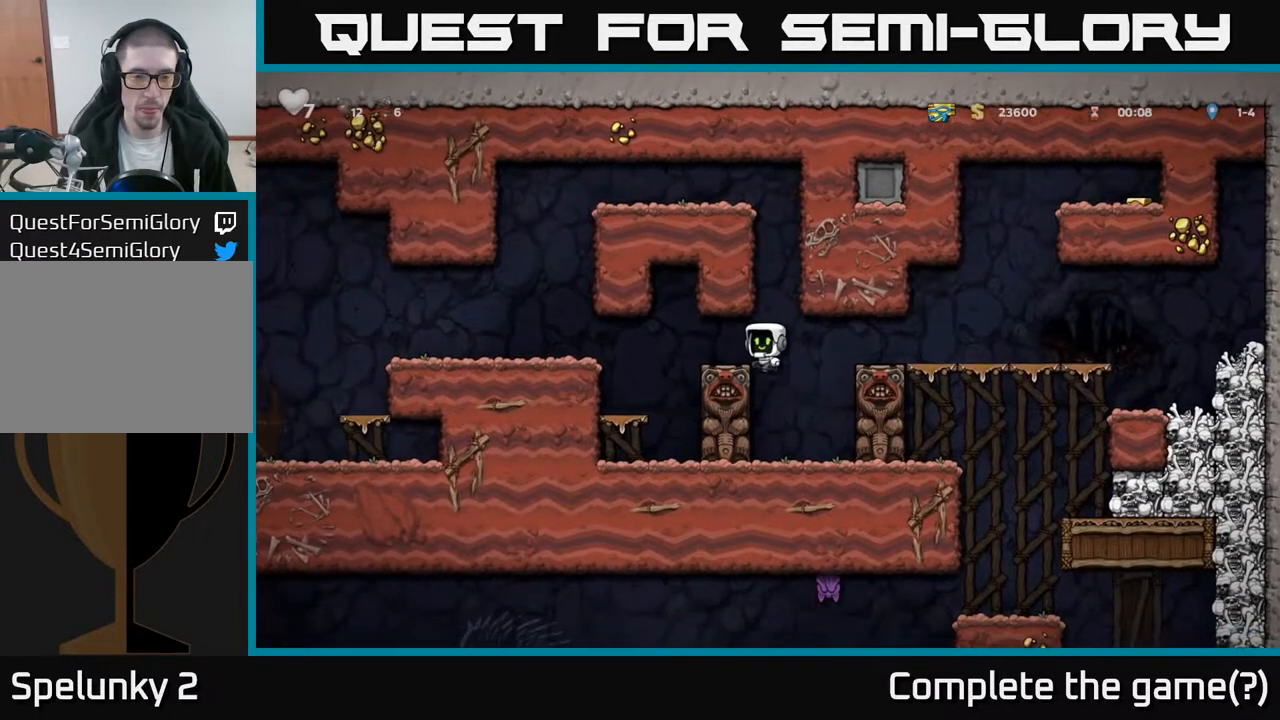
{"buttons": ["DPAD_LEFT"], "left_stick": "center", "right_stick": "center", "events": [[233, "A", "down"], [333, "A", "up"]]}
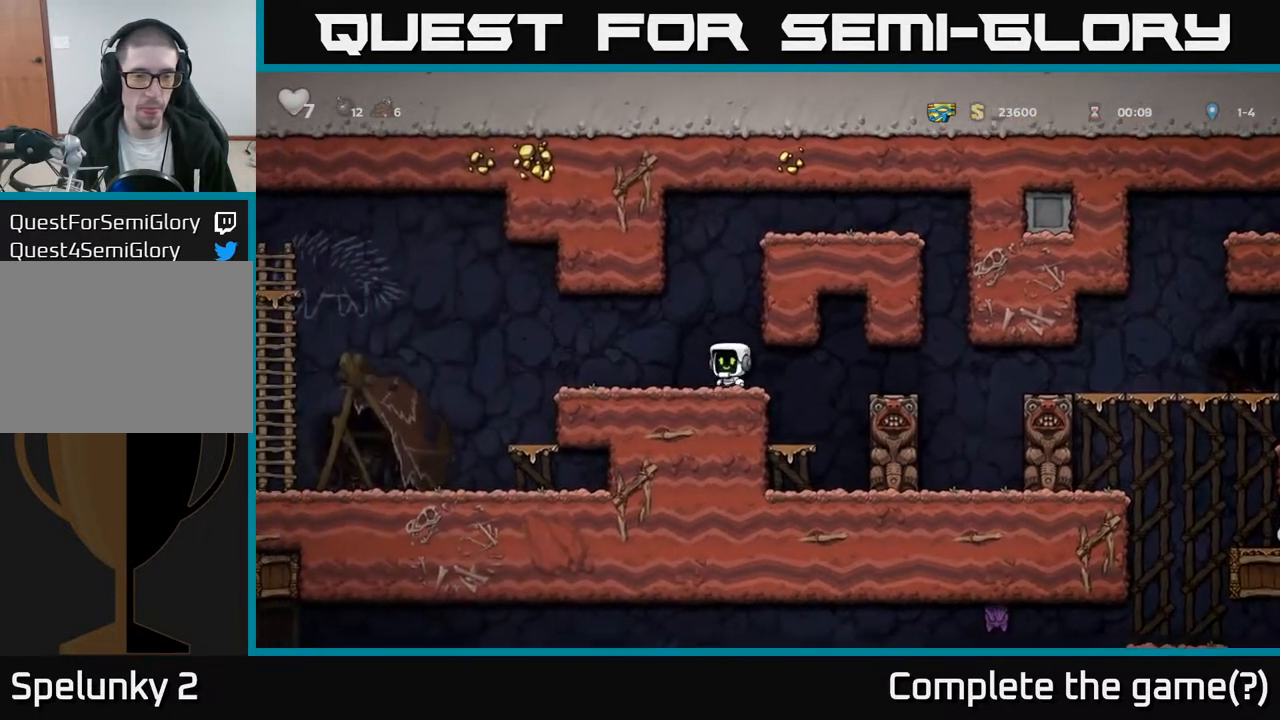
{"buttons": ["A", "DPAD_LEFT"], "left_stick": "center", "right_stick": "center", "events": [[400, "A", "down"]]}
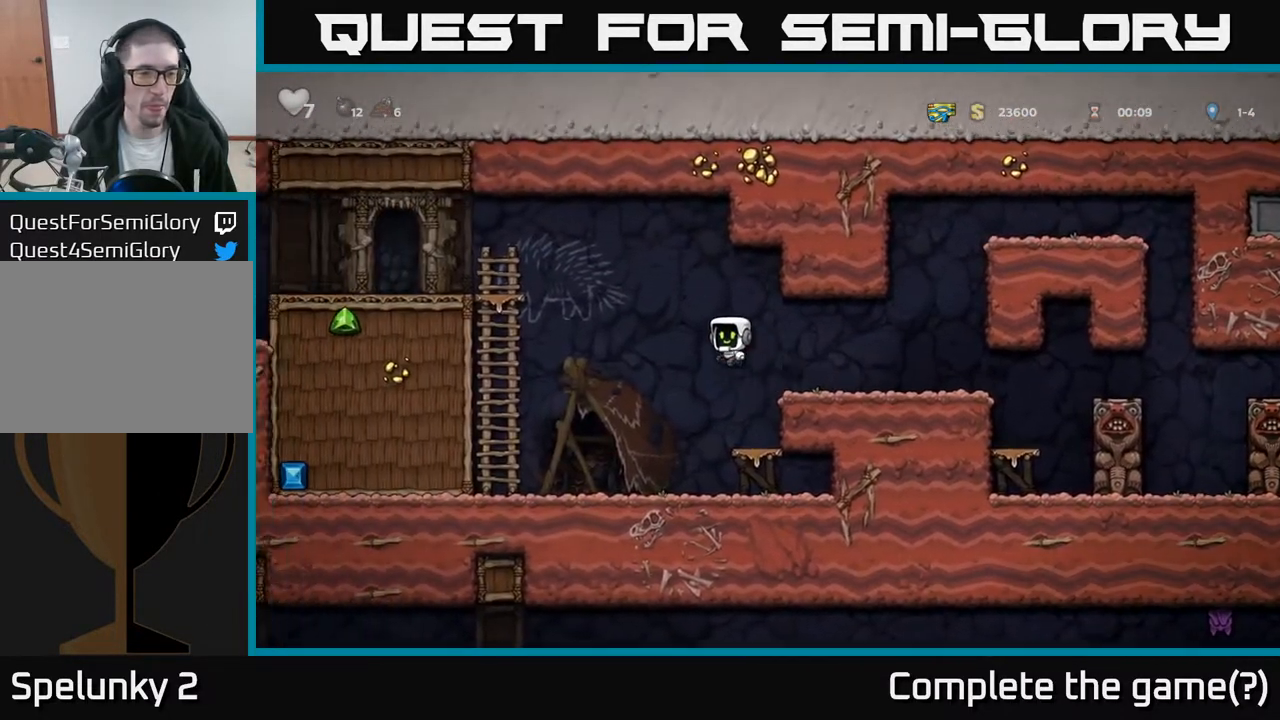
{"buttons": ["DPAD_UP", "DPAD_LEFT"], "left_stick": "center", "right_stick": "center", "events": [[383, "A", "up"], [383, "DPAD_UP", "down"]]}